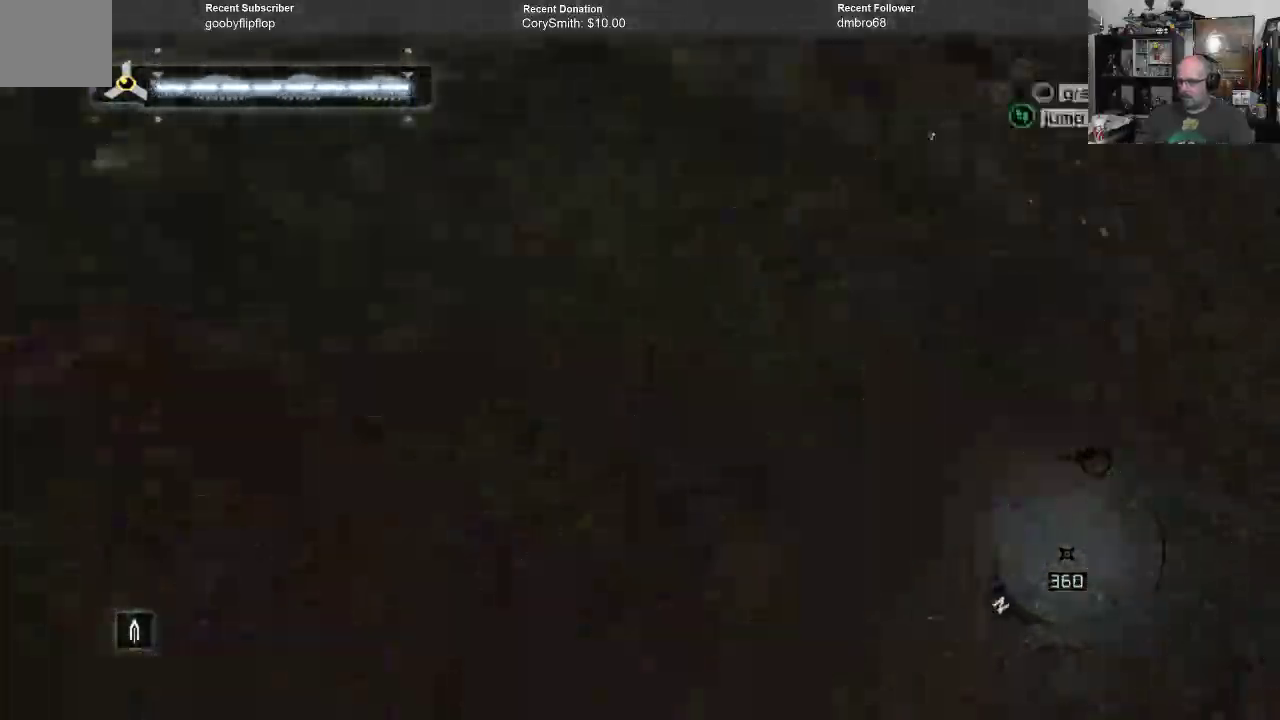
Gameplay with a controller (Xbox layout); each line is a JSON object with the inputs held at the frame after it (dt_ms = milliseconds from this image to that frame). "events" lists button and stick changes between this image and that frame as [ms after this image, input, new state], when the widget could be followed in between.
{"dt_ms": 500, "buttons": ["A", "R1"], "left_stick": "up", "right_stick": "center", "events": []}
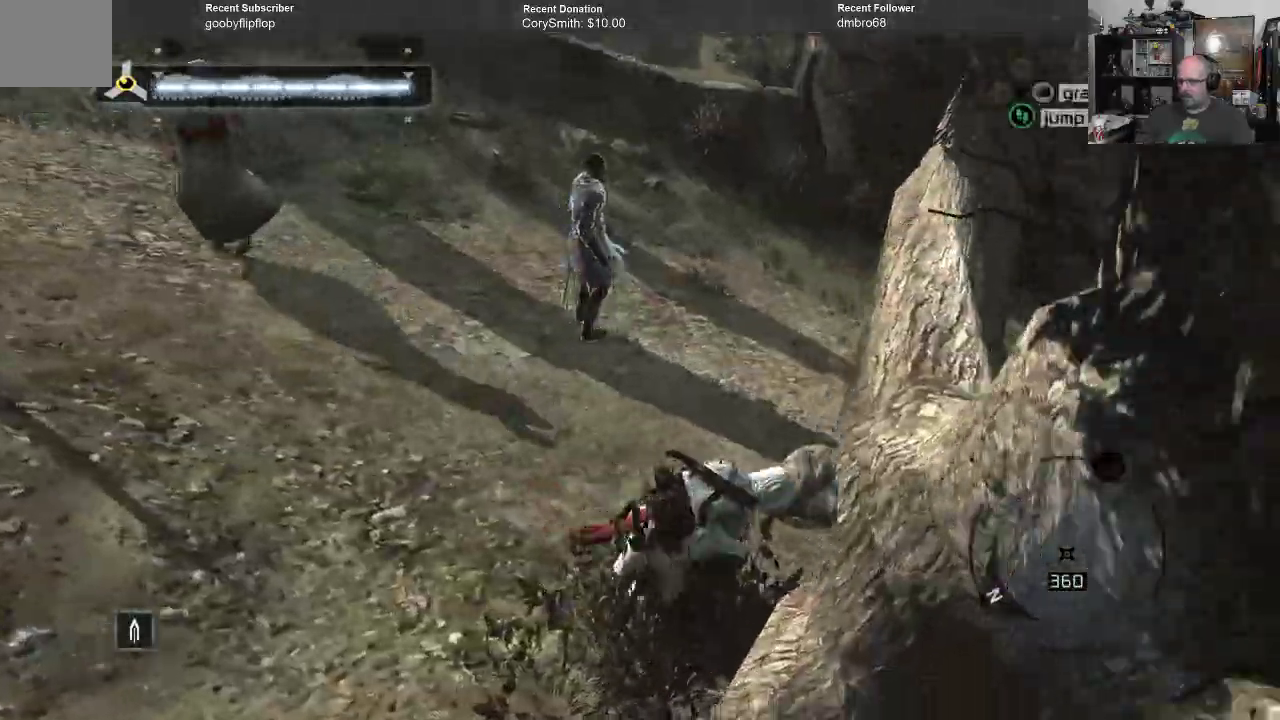
{"dt_ms": 1000, "buttons": ["A", "R1"], "left_stick": "up", "right_stick": "center"}
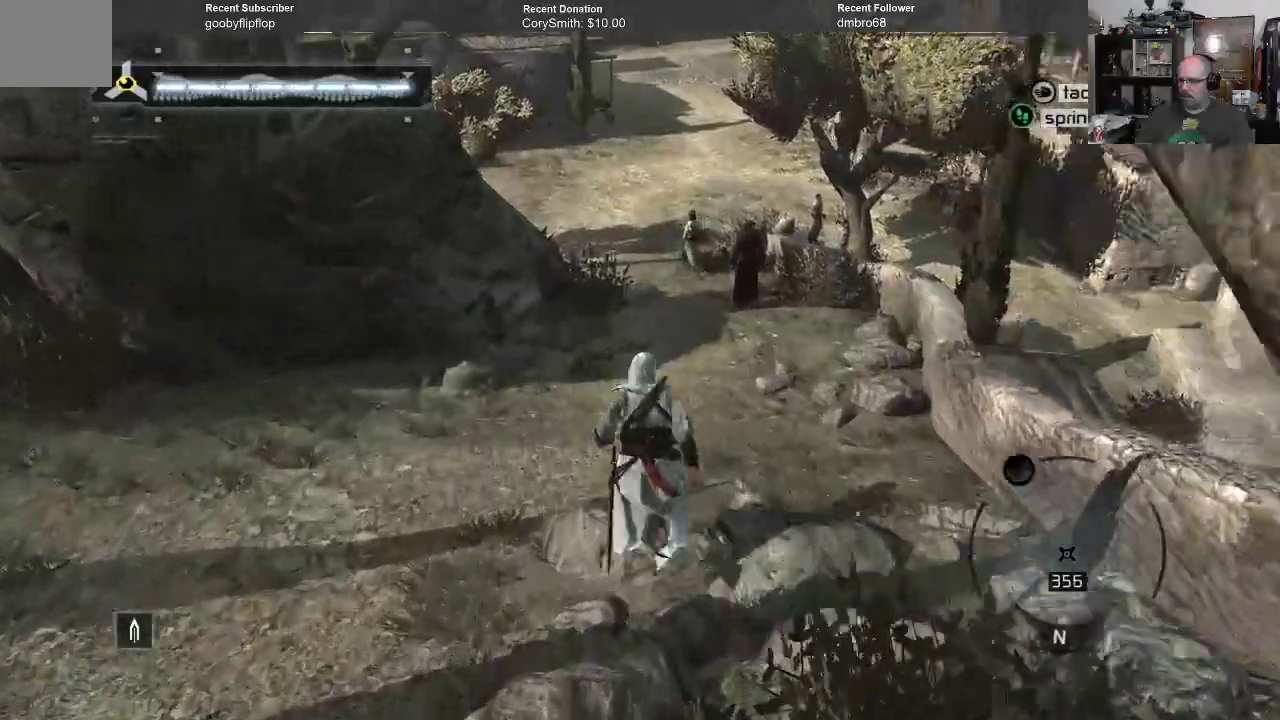
{"dt_ms": 500, "buttons": ["A", "R1"], "left_stick": "up", "right_stick": "center", "events": []}
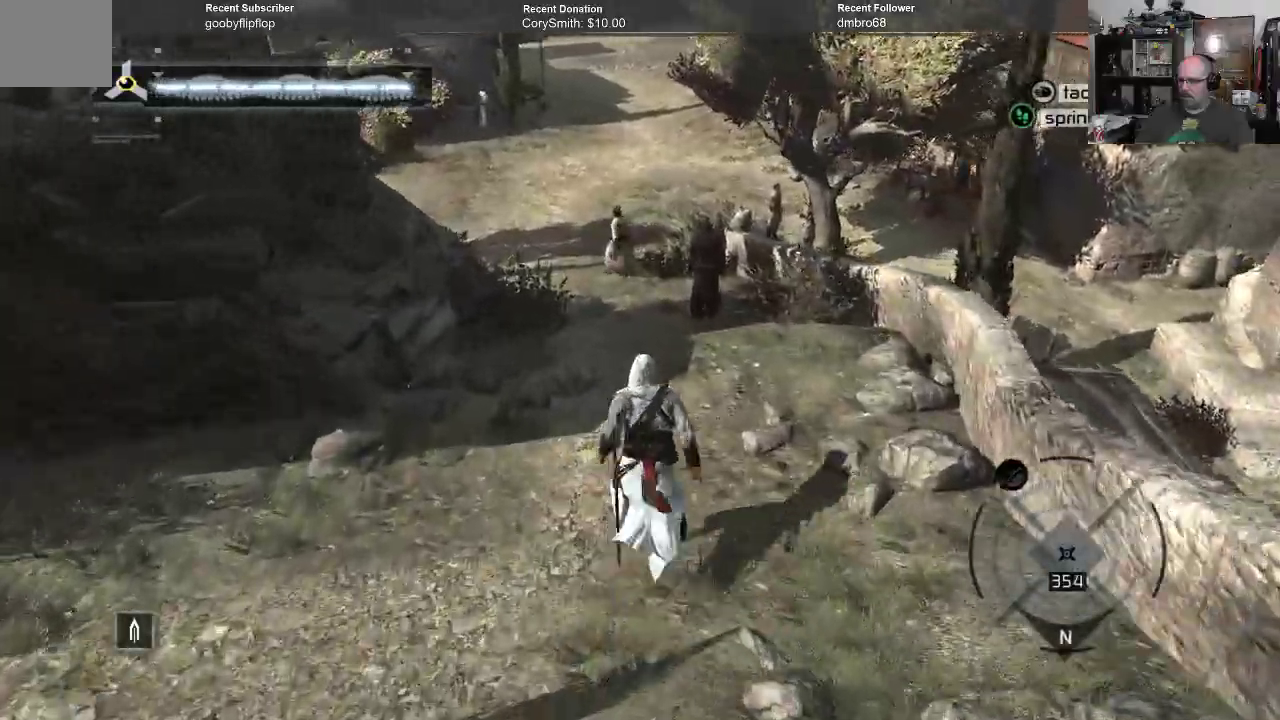
{"dt_ms": 500, "buttons": ["A", "R1"], "left_stick": "up", "right_stick": "center", "events": []}
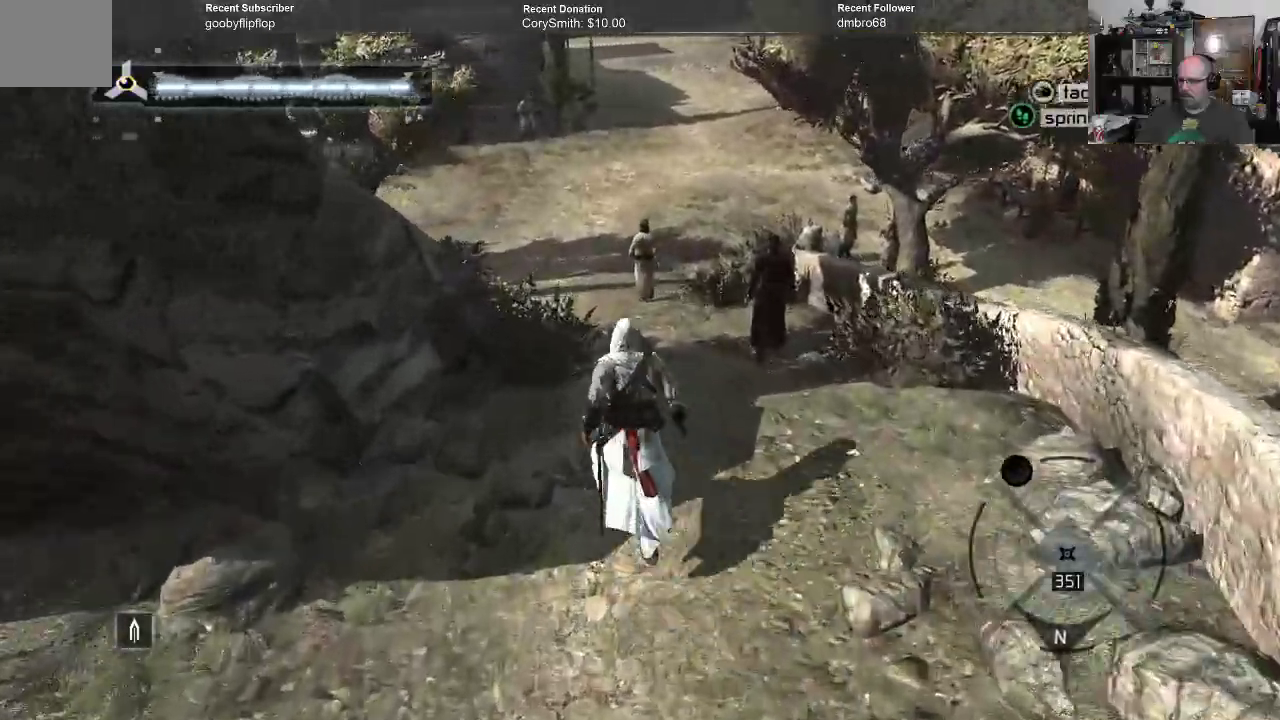
{"dt_ms": 500, "buttons": ["A", "R1"], "left_stick": "up", "right_stick": "center", "events": []}
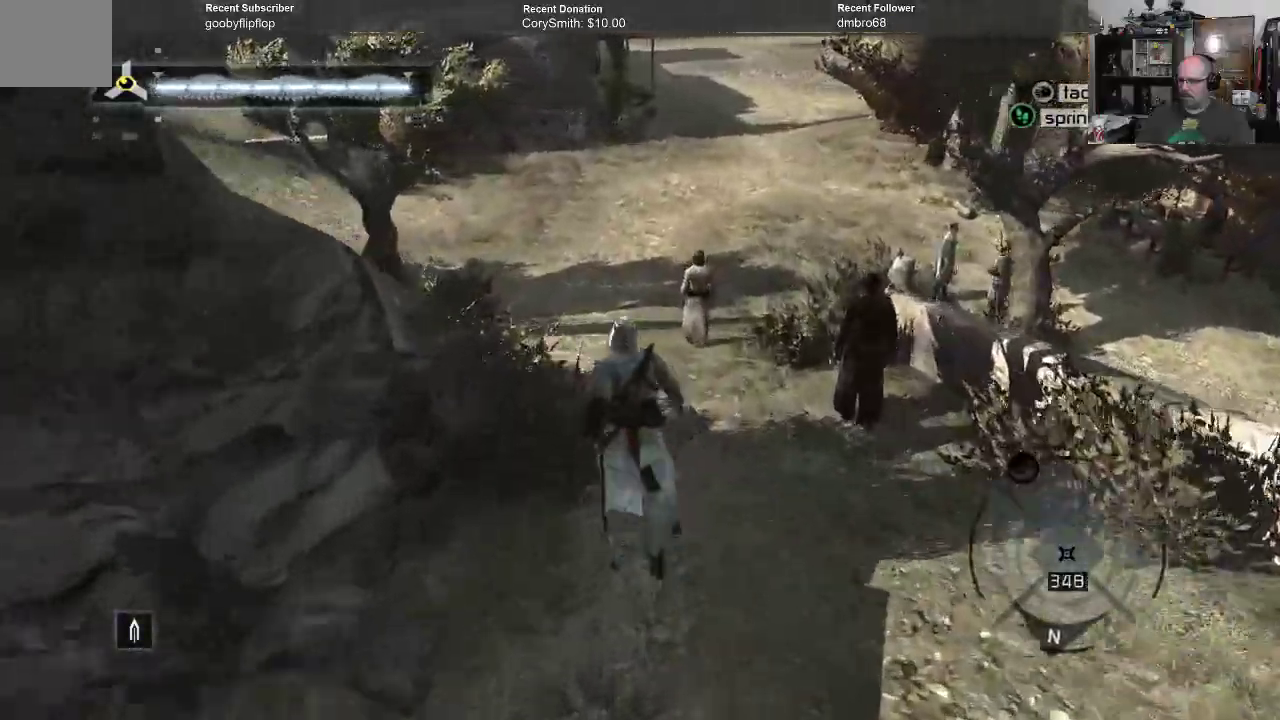
{"dt_ms": 500, "buttons": ["A", "R1"], "left_stick": "up", "right_stick": "center", "events": []}